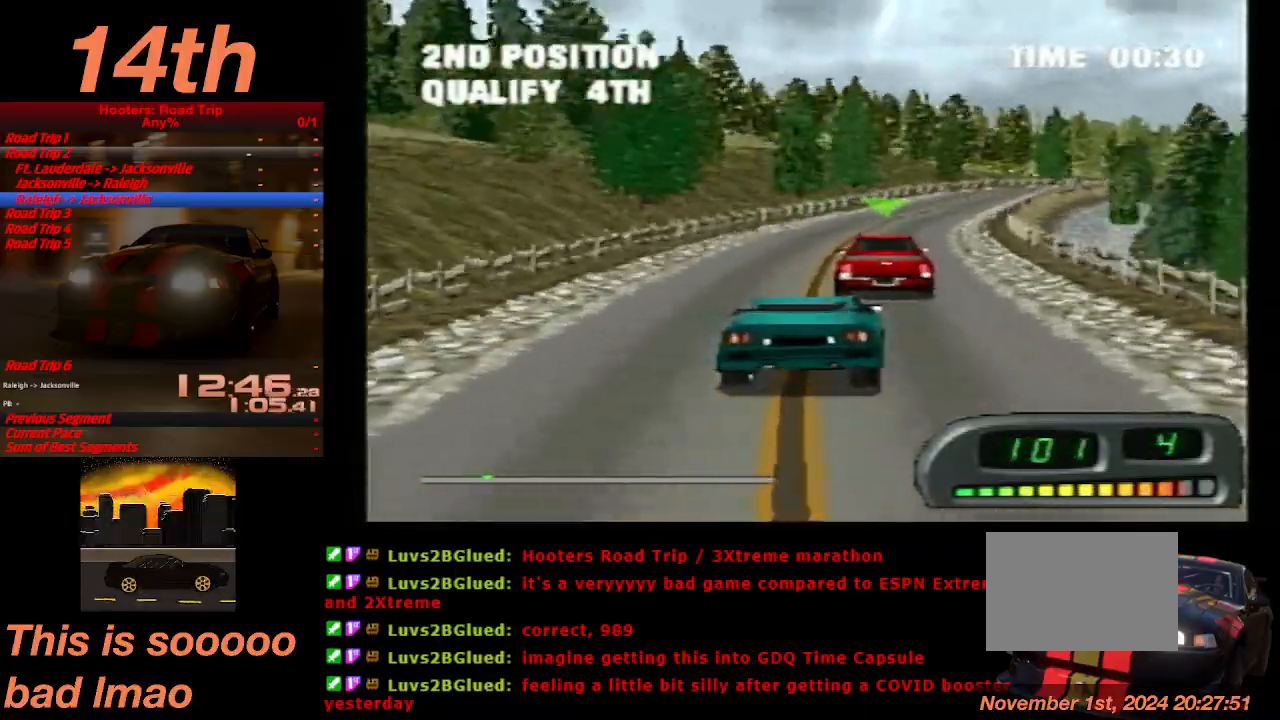
Gameplay with a controller (PlayStation layout); each line is a JSON object with the inputs held at the frame after it. "events" lists button and stick changes between this image and that frame as [ms after this image, input, new state], when the widget could be followed in between. Not read: L3 R3 right_stick.
{"buttons": ["CROSS", "DPAD_RIGHT"], "left_stick": "center", "events": [[467, "DPAD_RIGHT", "down"]]}
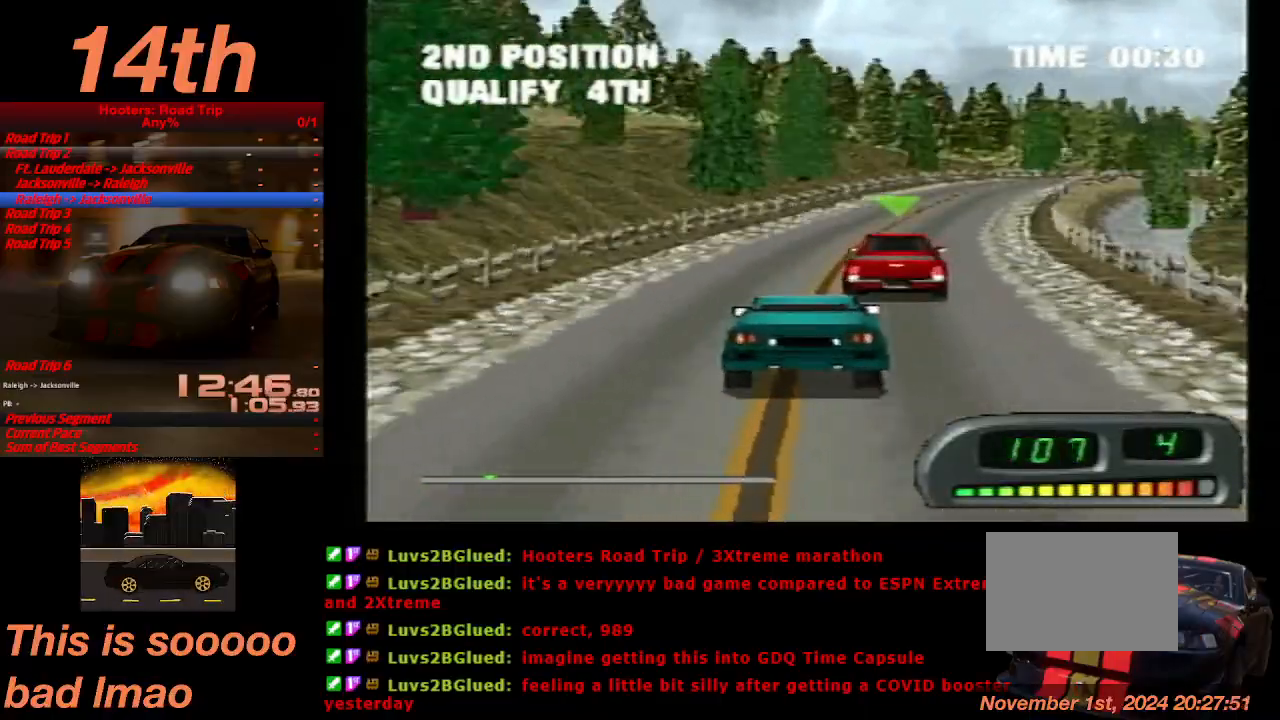
{"buttons": ["CROSS", "DPAD_RIGHT"], "left_stick": "center", "events": [[167, "DPAD_RIGHT", "up"], [433, "DPAD_RIGHT", "down"]]}
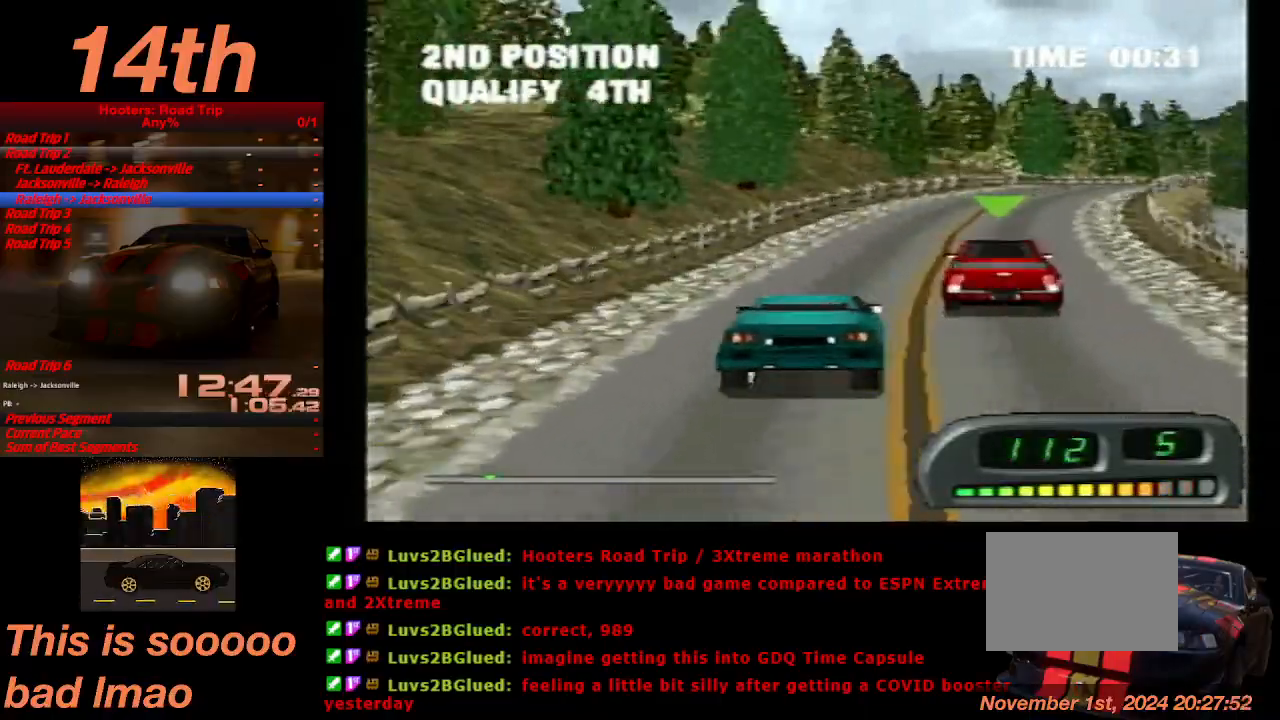
{"buttons": ["CROSS", "DPAD_RIGHT"], "left_stick": "center", "events": [[133, "DPAD_RIGHT", "up"], [433, "DPAD_RIGHT", "down"]]}
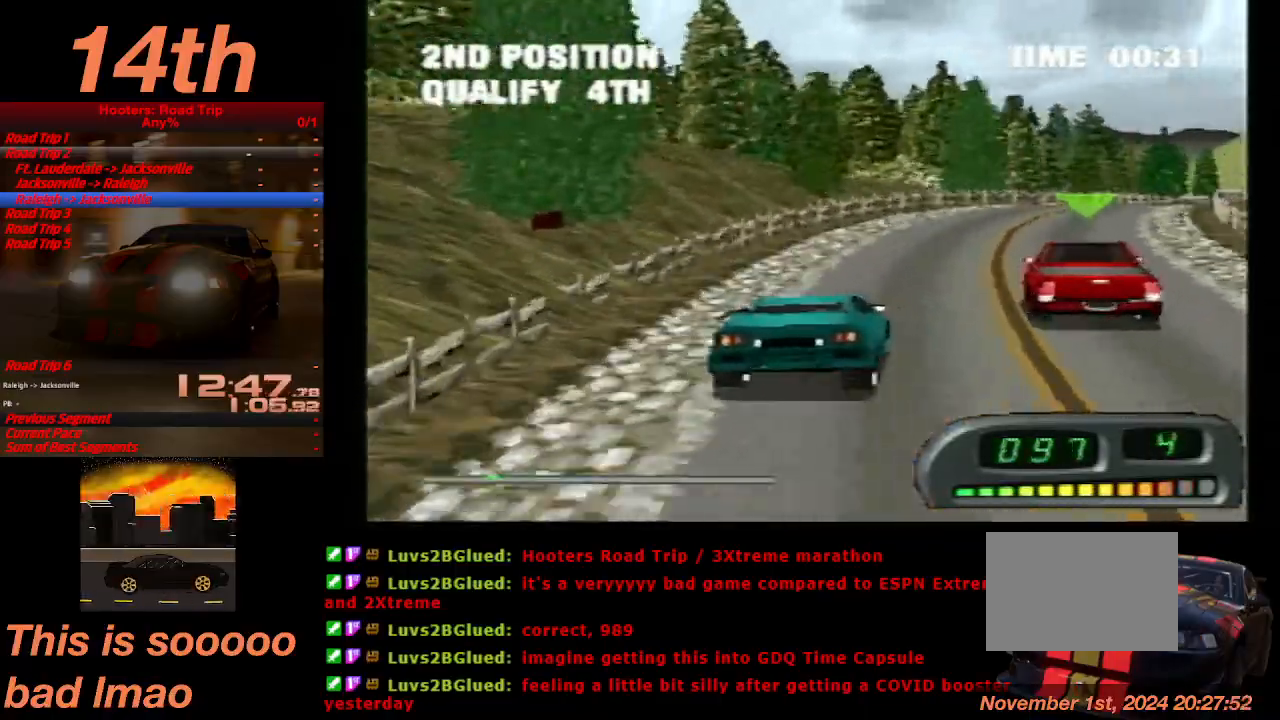
{"buttons": ["CROSS"], "left_stick": "center", "events": [[133, "DPAD_RIGHT", "up"]]}
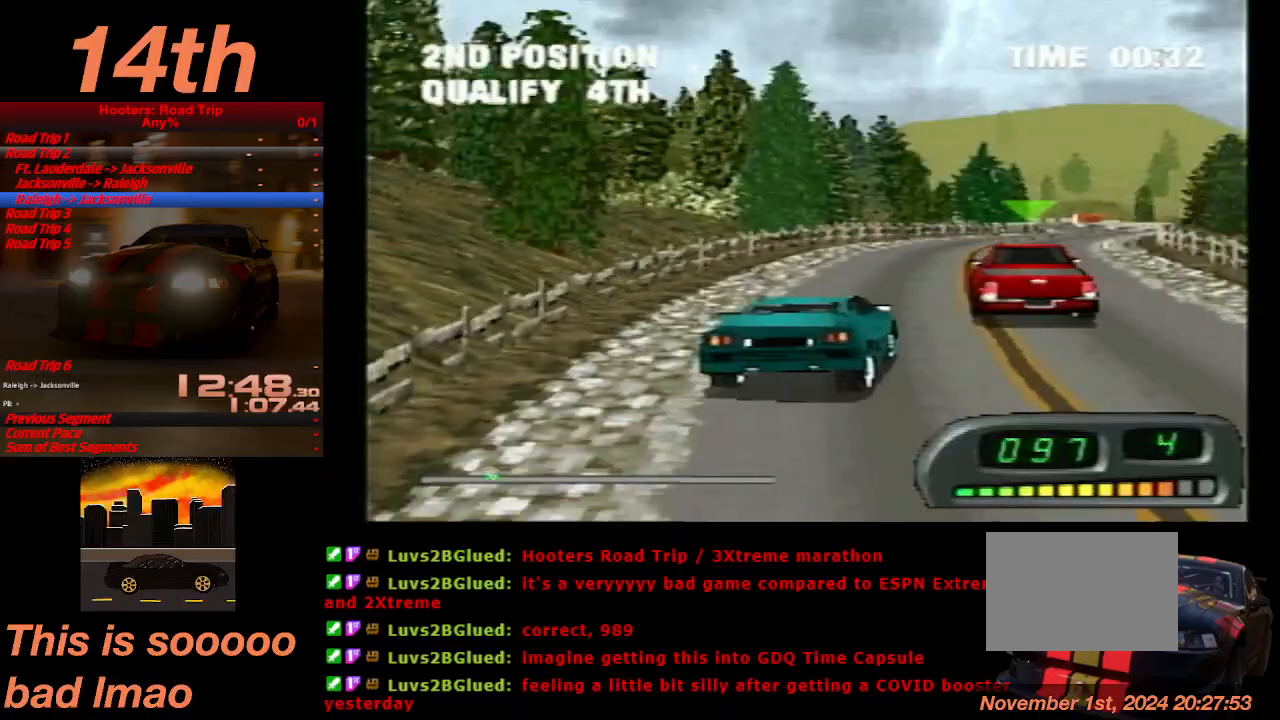
{"buttons": ["CROSS"], "left_stick": "center", "events": []}
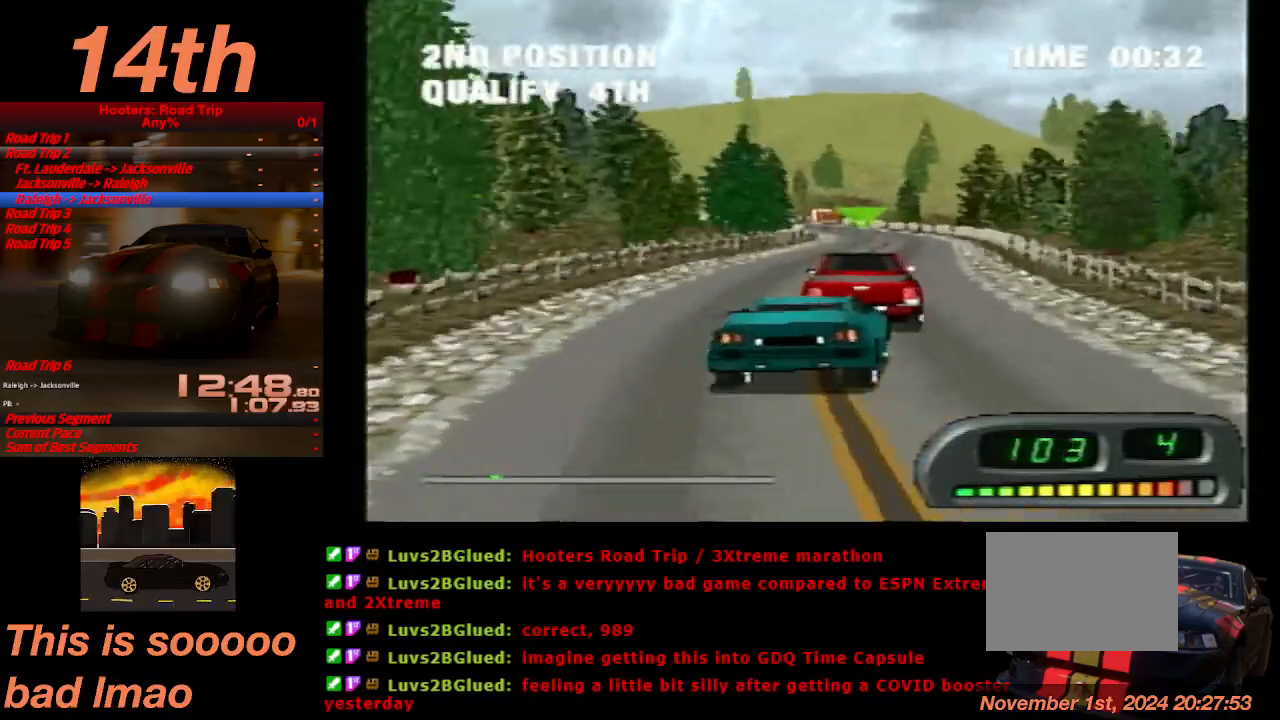
{"buttons": ["CROSS"], "left_stick": "center", "events": [[100, "DPAD_LEFT", "down"], [300, "CROSS", "up"], [333, "DPAD_LEFT", "up"], [467, "CROSS", "down"]]}
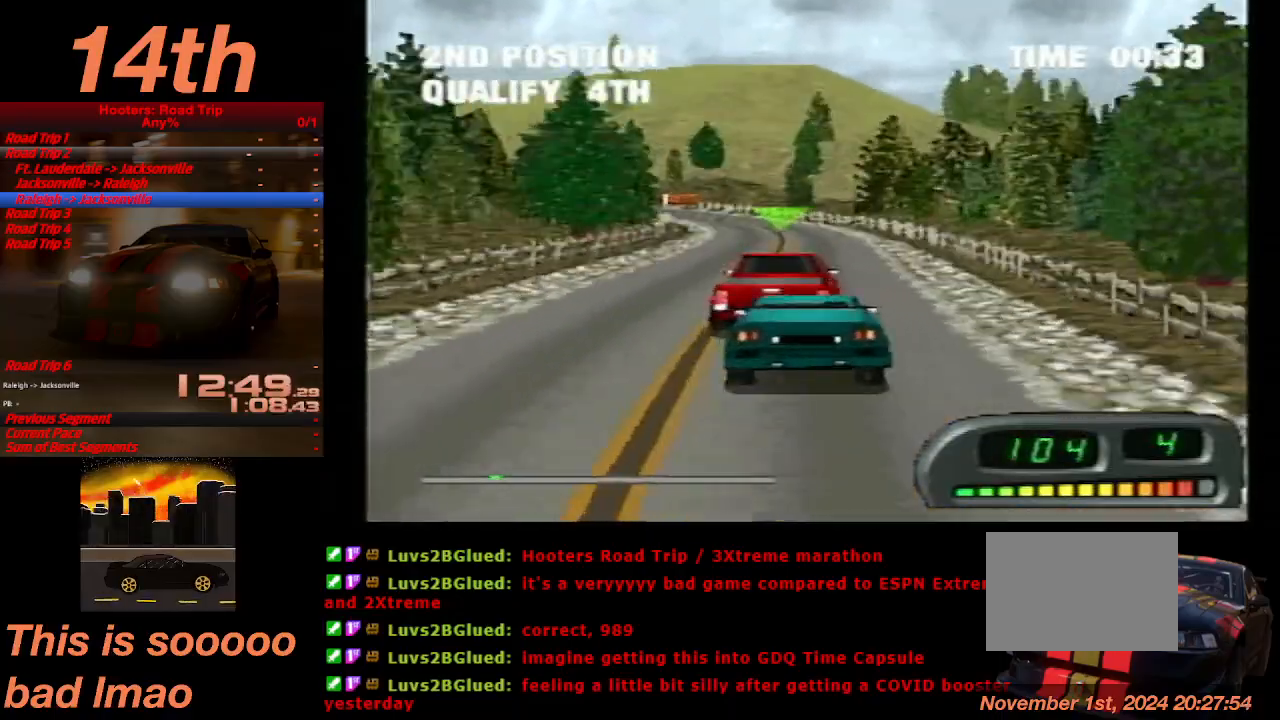
{"buttons": ["CROSS"], "left_stick": "center", "events": [[133, "DPAD_RIGHT", "down"], [267, "DPAD_RIGHT", "up"]]}